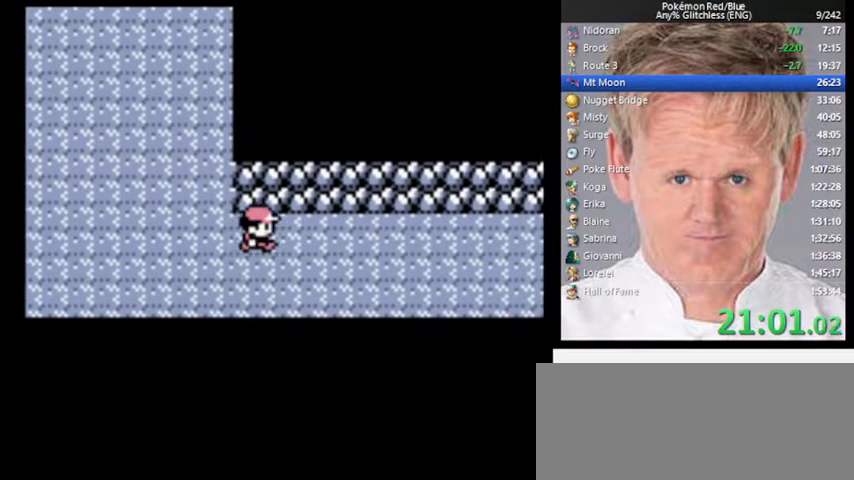
Gameplay with a controller (Nintendo layout); each line is a JSON object with the inputs held at the frame after it. "events" lists button and stick changes between this image and that frame as [ms after this image, input, new state], when the widget could be followed in between. Not read: L3 R3.
{"buttons": ["A", "DPAD_RIGHT"], "events": [[267, "A", "down"]]}
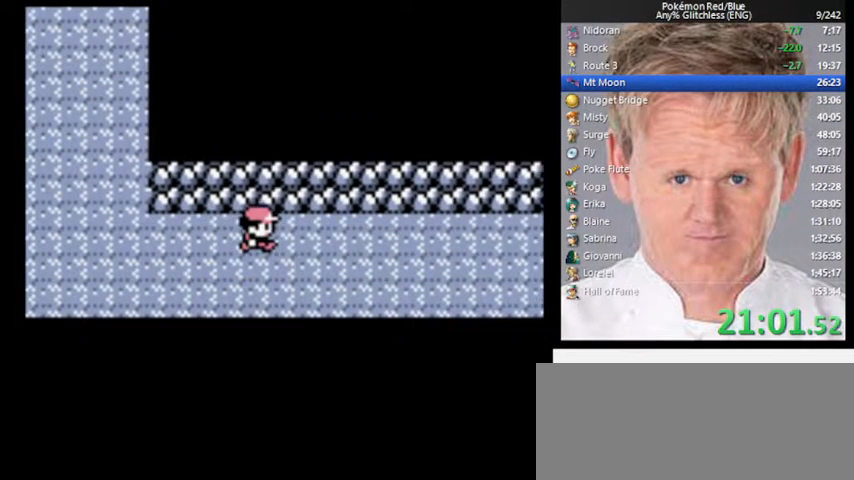
{"buttons": ["DPAD_RIGHT"], "events": [[133, "A", "up"]]}
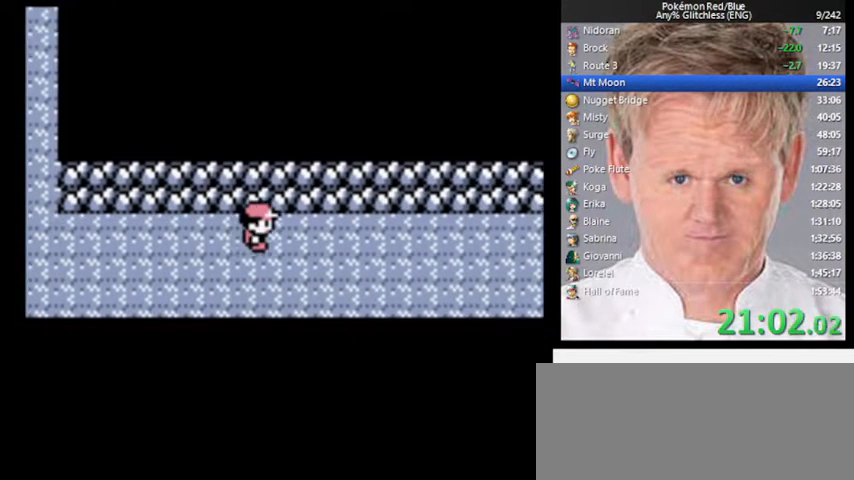
{"buttons": ["DPAD_RIGHT"], "events": []}
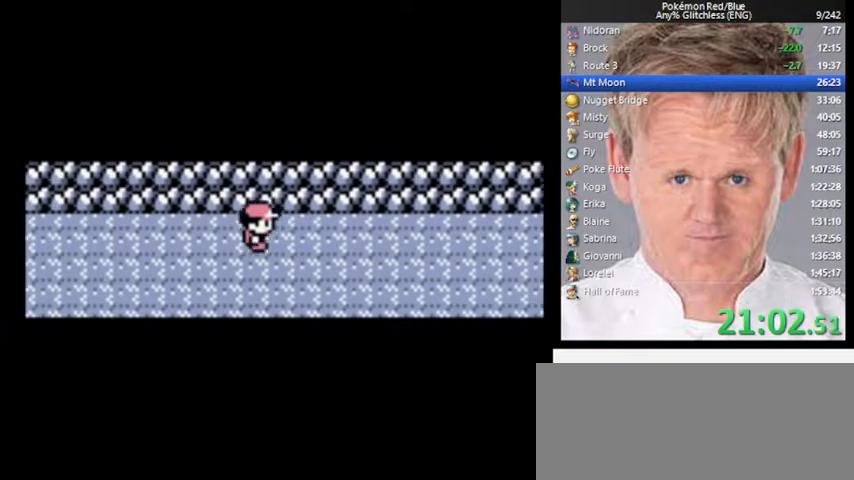
{"buttons": ["DPAD_RIGHT"], "events": []}
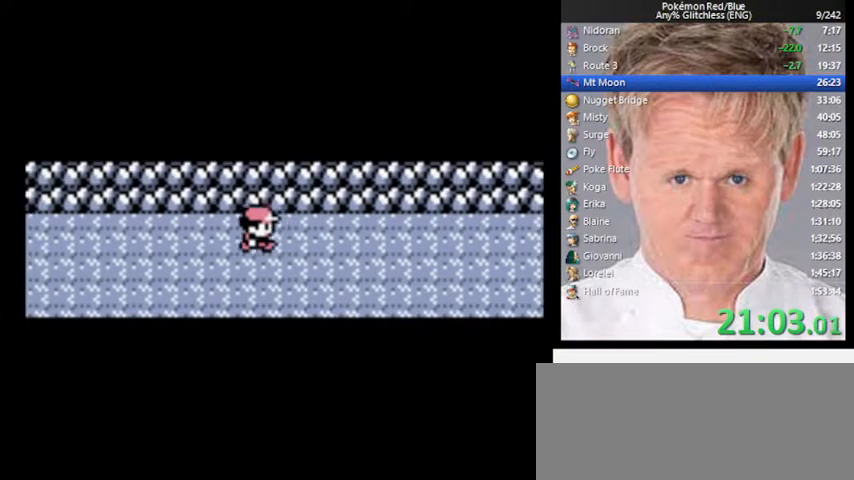
{"buttons": ["DPAD_RIGHT"], "events": []}
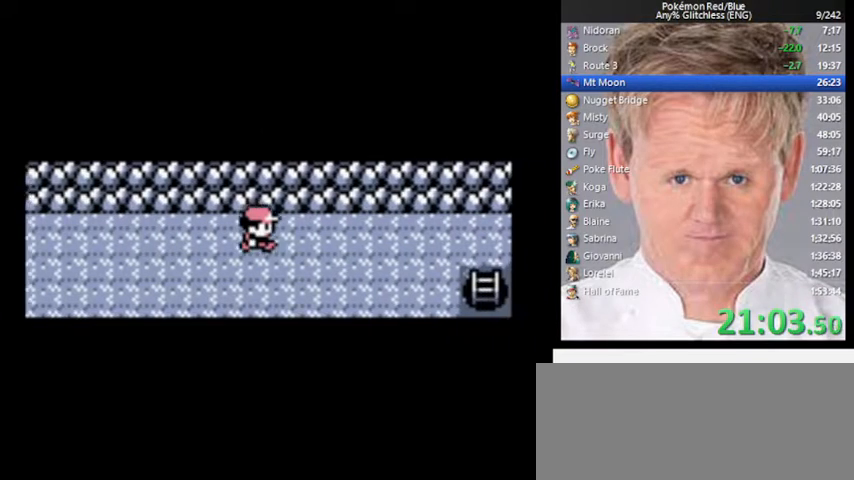
{"buttons": ["DPAD_RIGHT"], "events": []}
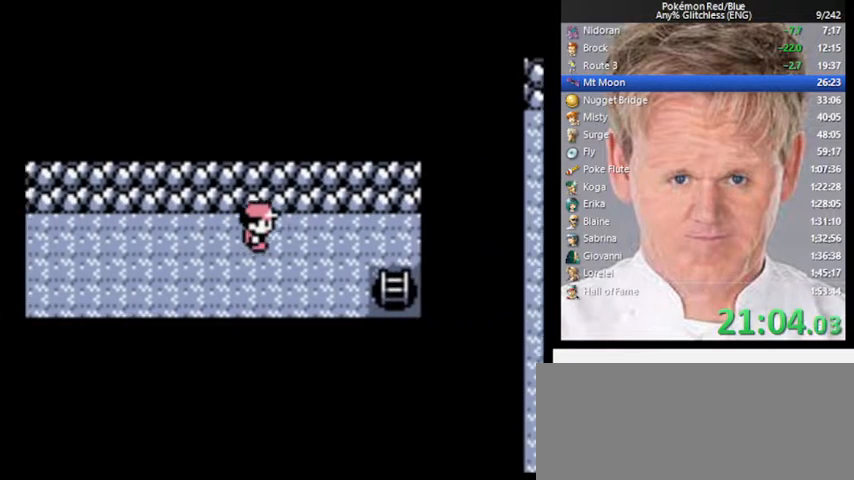
{"buttons": ["DPAD_DOWN"], "events": [[267, "DPAD_DOWN", "down"], [333, "DPAD_RIGHT", "up"]]}
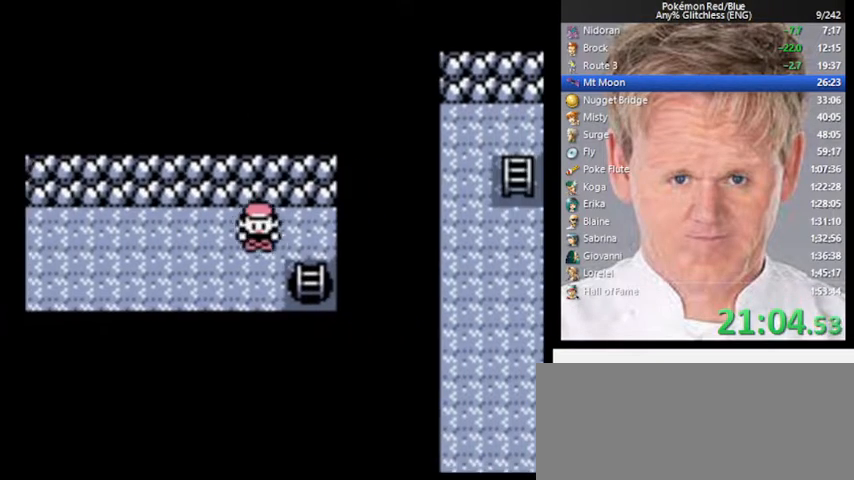
{"buttons": ["DPAD_RIGHT"], "events": [[67, "DPAD_RIGHT", "down"], [100, "DPAD_DOWN", "up"]]}
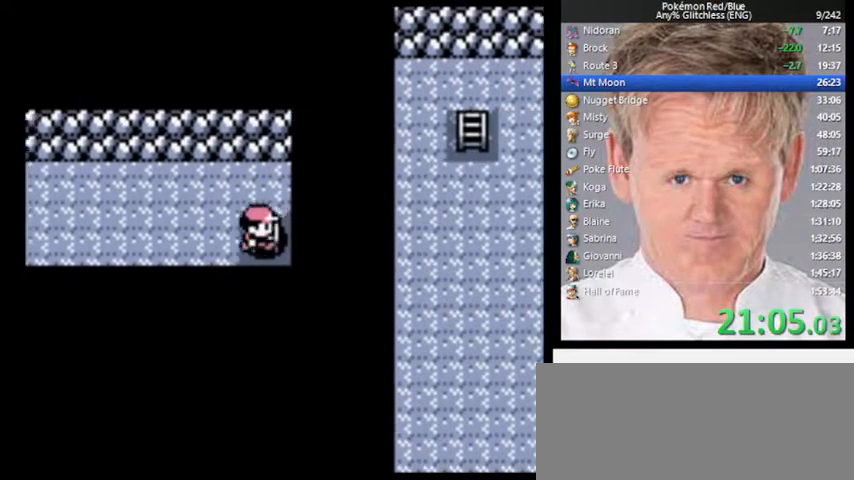
{"buttons": ["DPAD_RIGHT"], "events": [[100, "DPAD_RIGHT", "up"], [300, "DPAD_RIGHT", "down"]]}
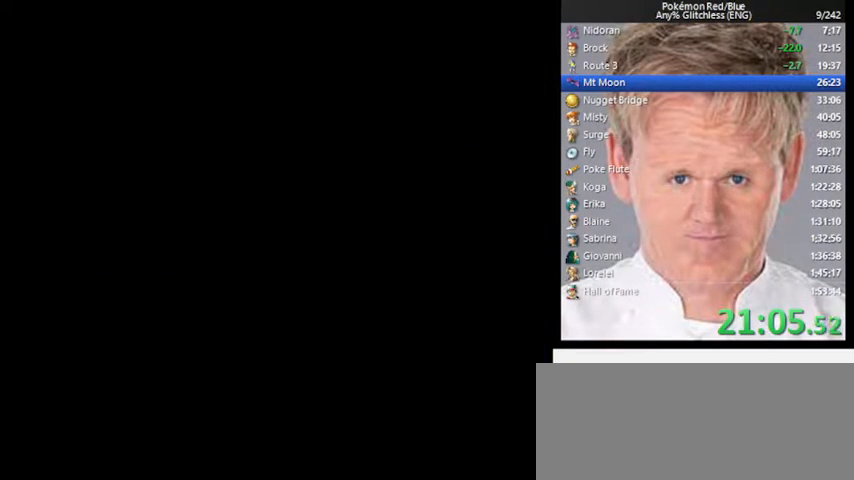
{"buttons": ["DPAD_RIGHT"], "events": []}
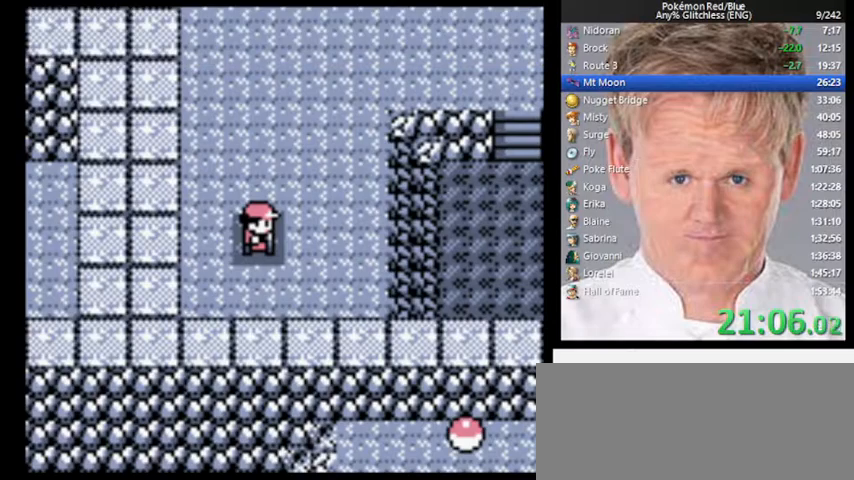
{"buttons": ["DPAD_UP"], "events": [[467, "DPAD_RIGHT", "up"], [467, "DPAD_UP", "down"]]}
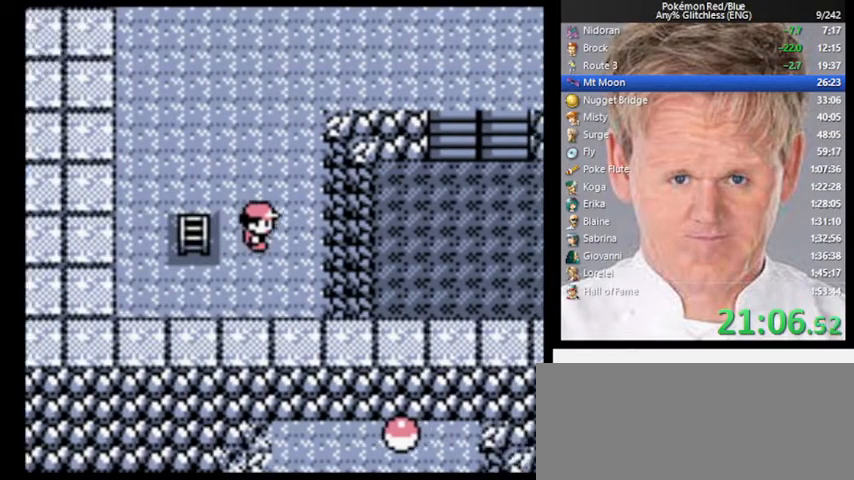
{"buttons": ["DPAD_UP"], "events": []}
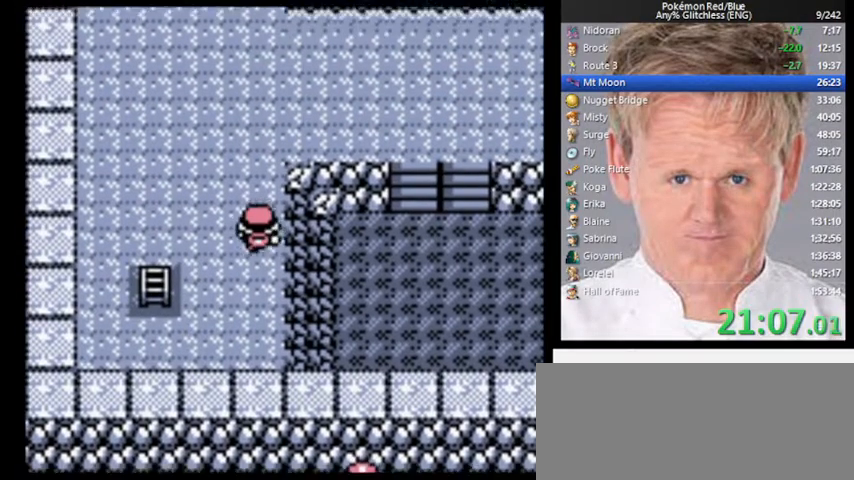
{"buttons": ["DPAD_RIGHT"], "events": [[433, "DPAD_RIGHT", "down"], [433, "DPAD_UP", "up"]]}
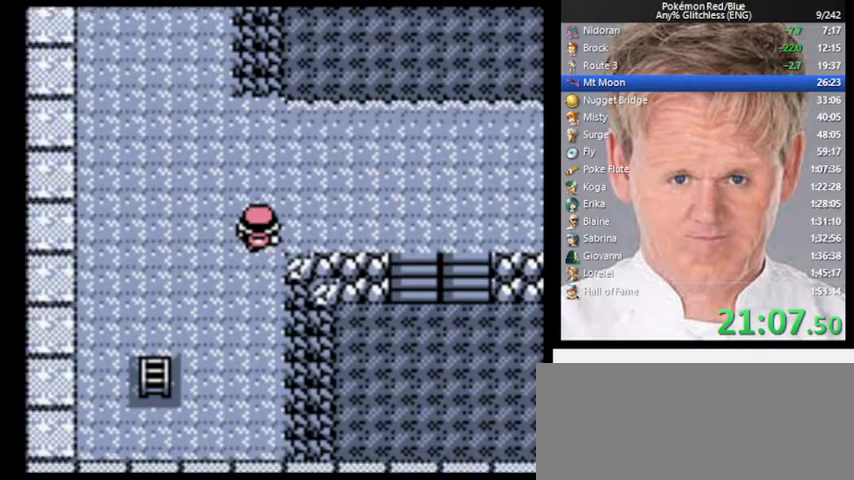
{"buttons": ["A", "DPAD_RIGHT"], "events": [[167, "A", "down"]]}
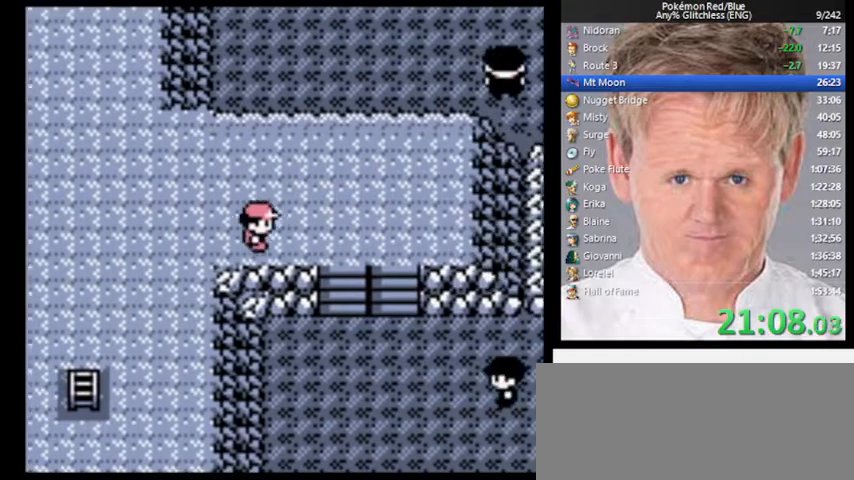
{"buttons": ["DPAD_RIGHT"], "events": [[33, "A", "up"]]}
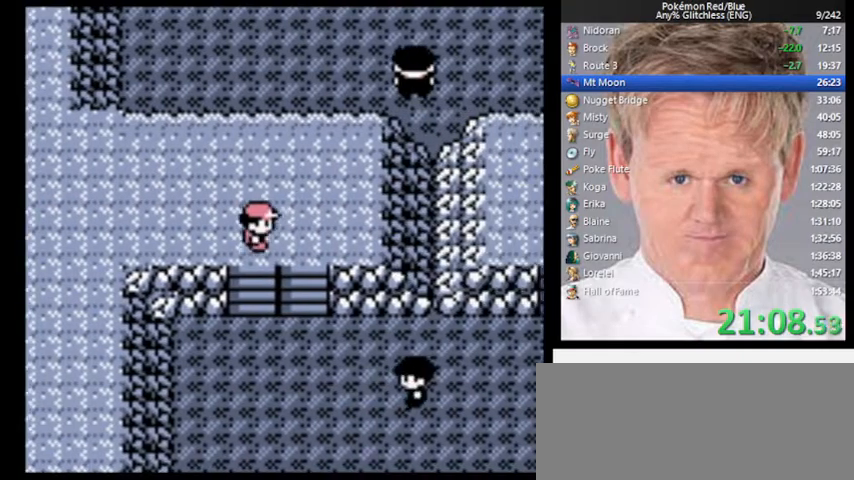
{"buttons": ["DPAD_DOWN"], "events": [[100, "DPAD_DOWN", "down"], [100, "DPAD_RIGHT", "up"]]}
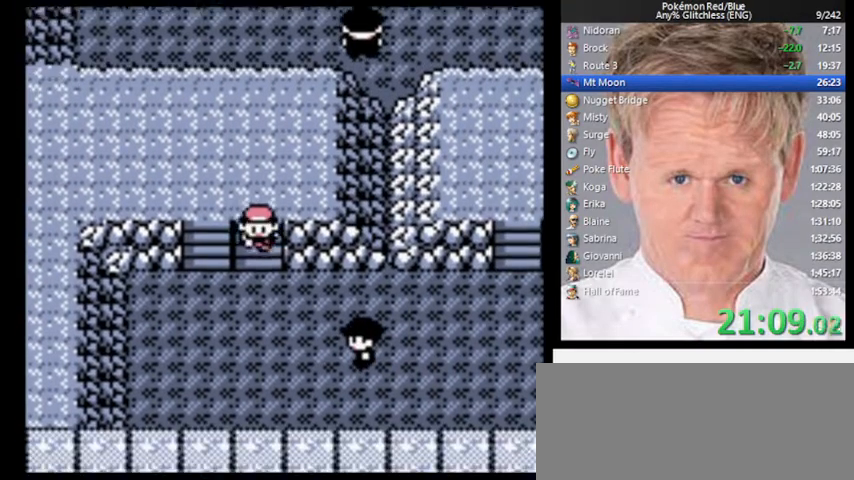
{"buttons": ["DPAD_RIGHT"], "events": [[200, "DPAD_DOWN", "up"], [200, "DPAD_RIGHT", "down"]]}
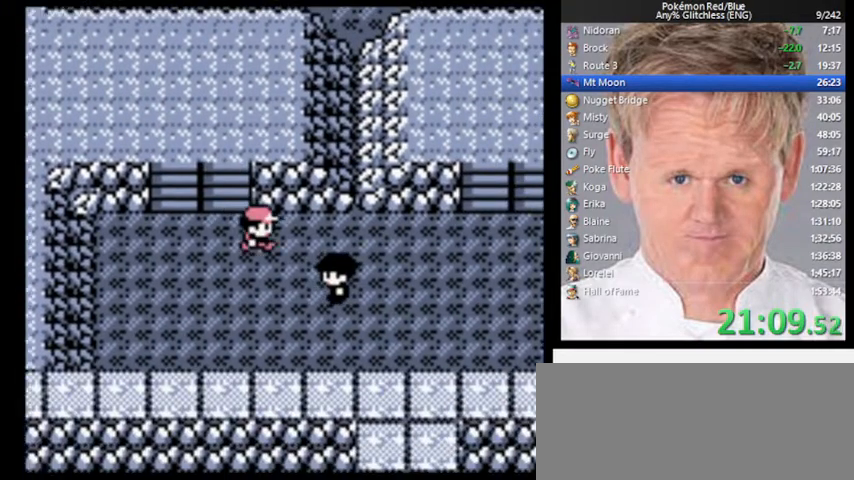
{"buttons": ["DPAD_RIGHT"], "events": []}
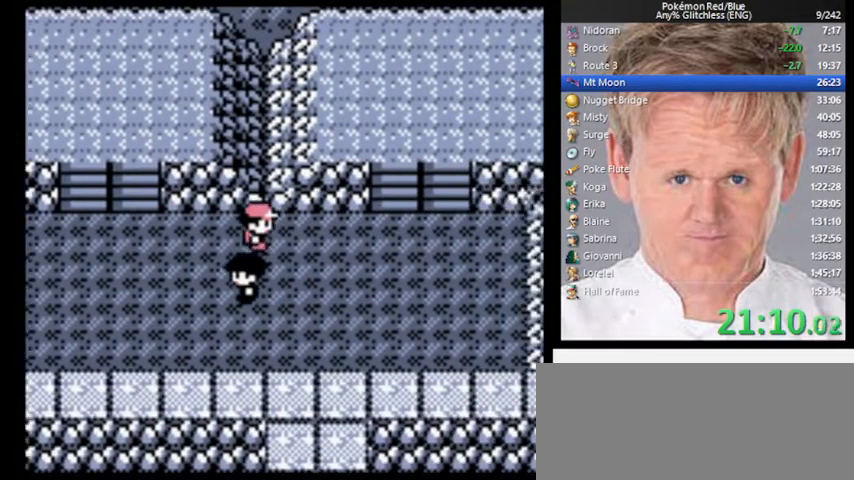
{"buttons": ["DPAD_RIGHT"], "events": []}
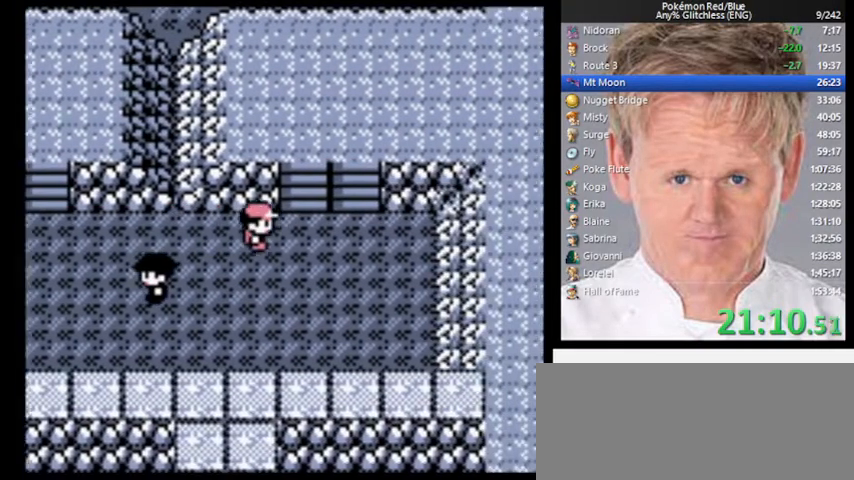
{"buttons": ["A", "DPAD_RIGHT"], "events": [[100, "DPAD_RIGHT", "up"], [133, "DPAD_UP", "down"], [333, "DPAD_RIGHT", "down"], [367, "A", "down"], [367, "DPAD_UP", "up"]]}
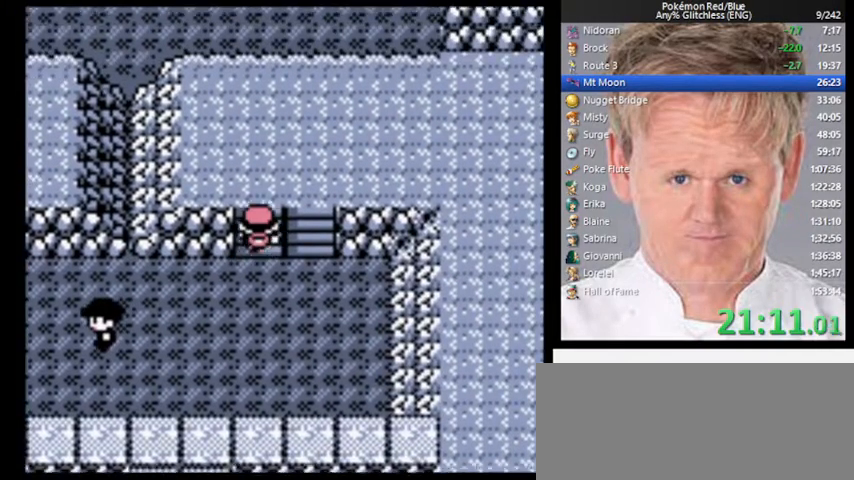
{"buttons": ["DPAD_RIGHT"], "events": [[167, "A", "up"], [233, "DPAD_UP", "down"], [267, "DPAD_RIGHT", "up"], [400, "DPAD_RIGHT", "down"], [433, "DPAD_UP", "up"]]}
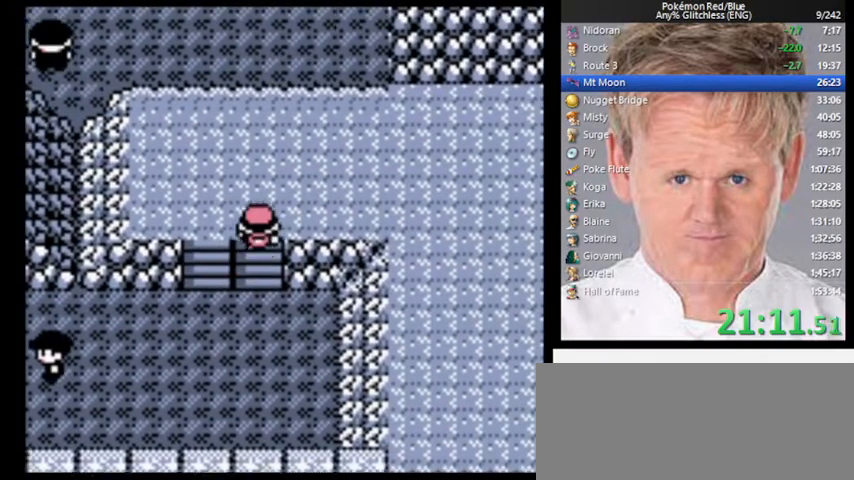
{"buttons": ["A", "DPAD_RIGHT"], "events": [[167, "A", "down"]]}
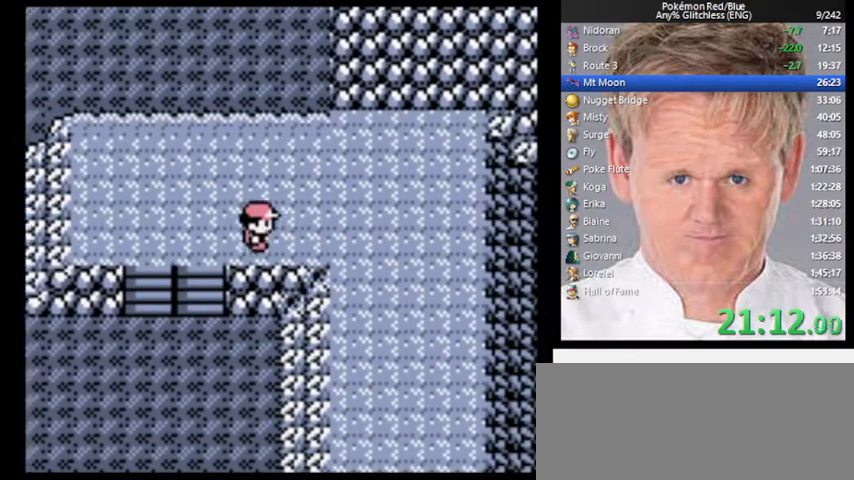
{"buttons": ["DPAD_DOWN"], "events": [[67, "A", "up"], [367, "DPAD_DOWN", "down"], [367, "DPAD_RIGHT", "up"]]}
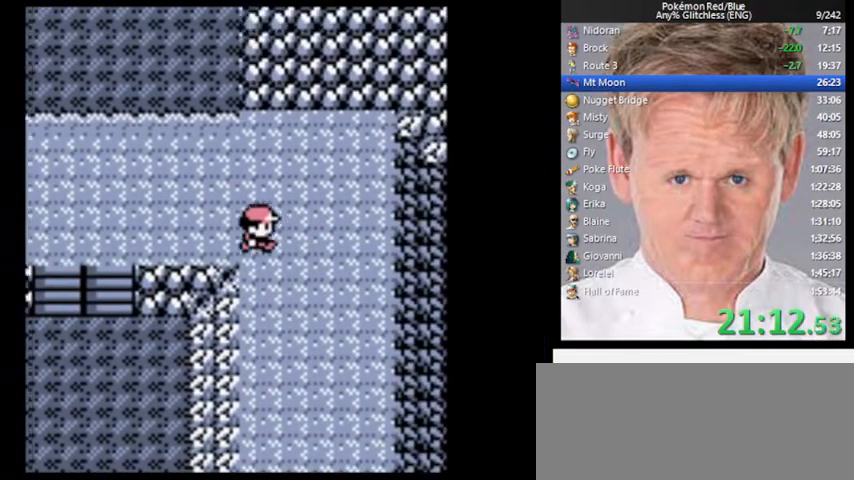
{"buttons": ["DPAD_DOWN"], "events": []}
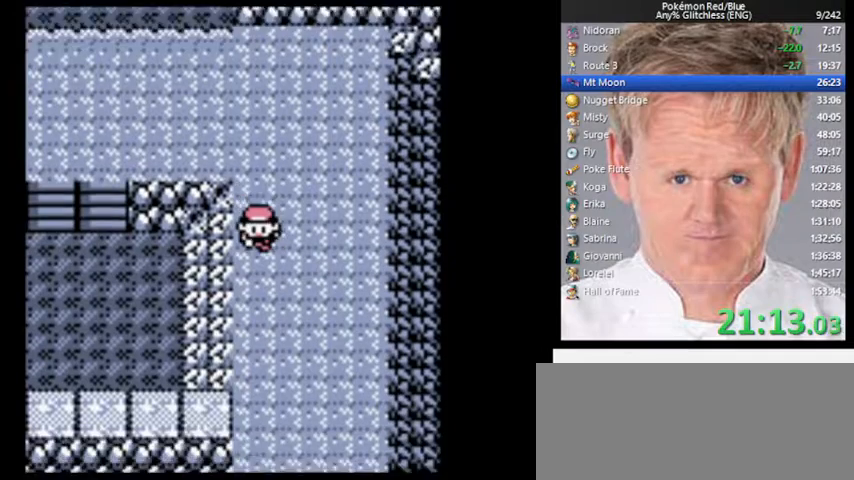
{"buttons": ["DPAD_DOWN"], "events": []}
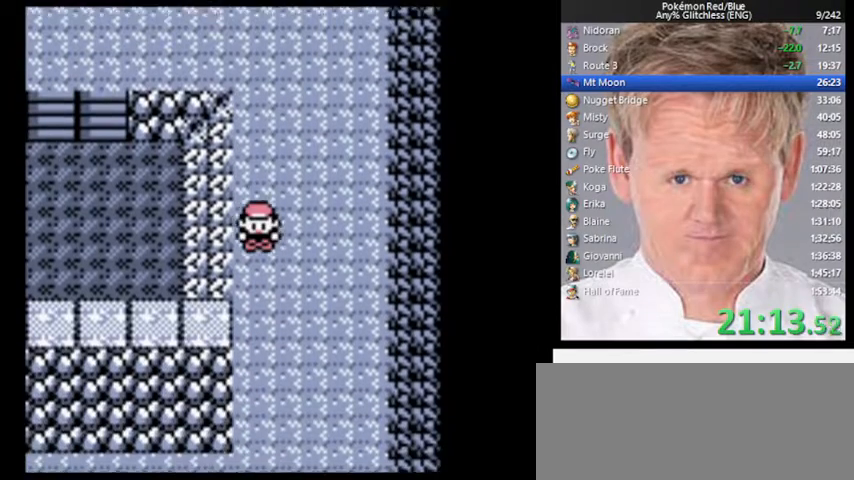
{"buttons": ["DPAD_DOWN"], "events": []}
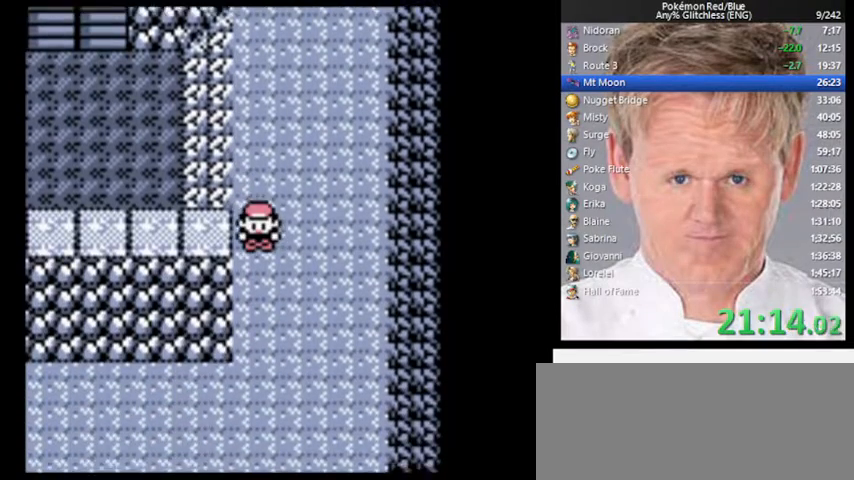
{"buttons": ["DPAD_DOWN"], "events": []}
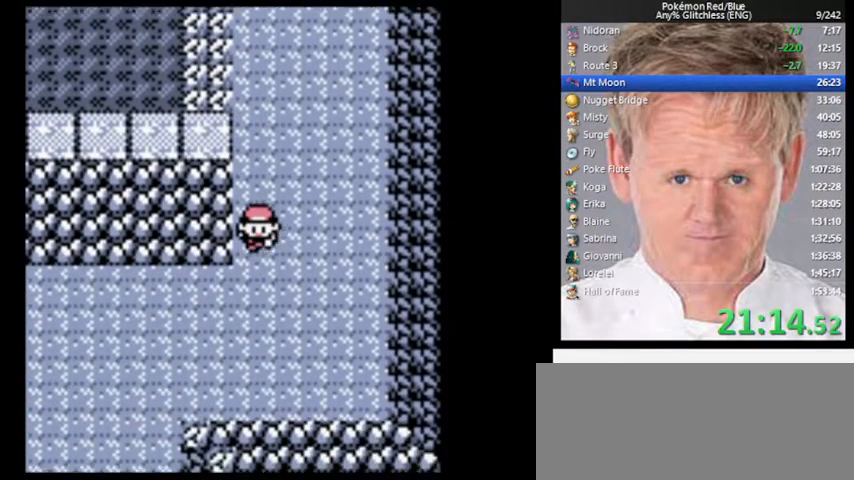
{"buttons": ["A", "DPAD_LEFT"], "events": [[100, "A", "down"], [133, "DPAD_LEFT", "down"], [167, "DPAD_DOWN", "up"]]}
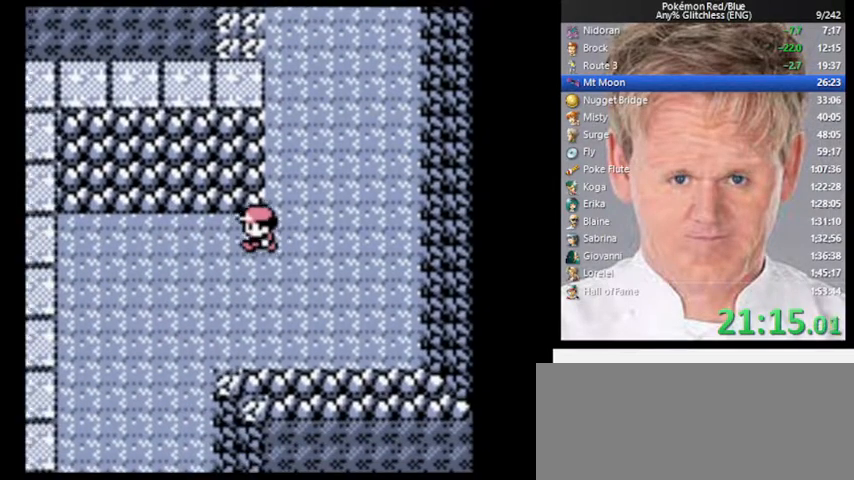
{"buttons": ["DPAD_LEFT"], "events": [[33, "A", "up"]]}
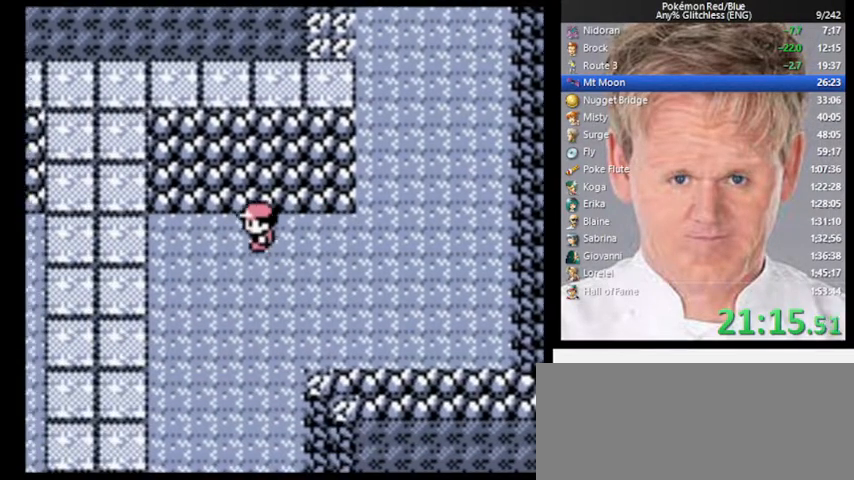
{"buttons": ["DPAD_DOWN"], "events": [[267, "DPAD_DOWN", "down"], [300, "DPAD_LEFT", "up"]]}